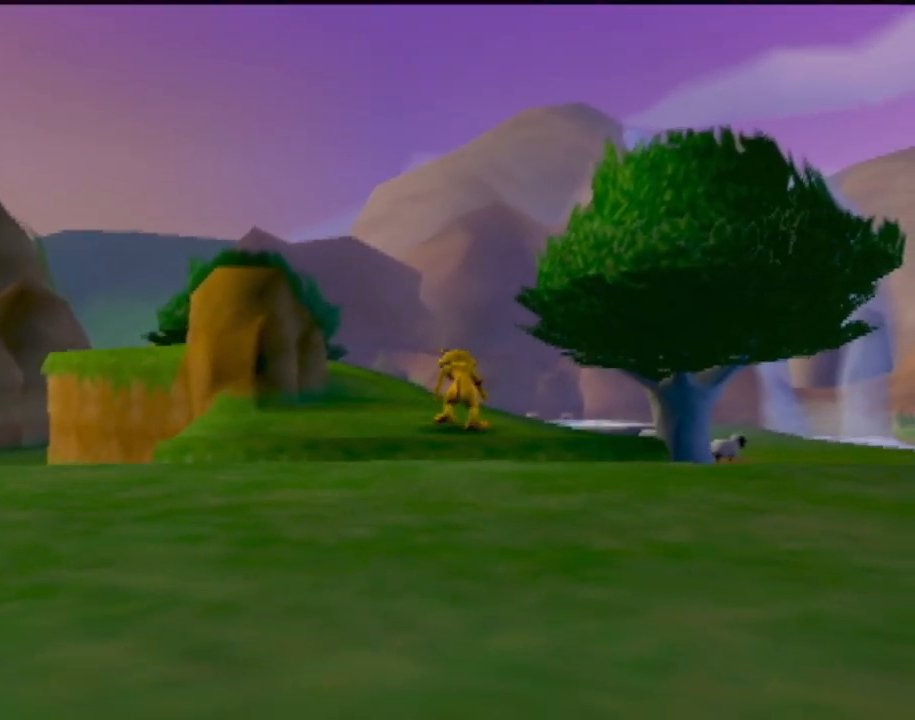
Gameplay with a controller (PlayStation layout); each line is a JSON object with the inputs held at the frame after it. "events" lists button and stick changes between this image and that frame as [ms after this image, input, new state], when the widget could be followed in between. Not read: L3 R3 right_stick.
{"buttons": [], "left_stick": "center", "events": [[83, "CROSS", "up"], [100, "left_stick", "up-right"], [116, "L2", "down"], [166, "L2", "up"], [183, "CROSS", "down"], [183, "left_stick", "center"], [266, "CROSS", "up"], [400, "CROSS", "down"], [400, "left_stick", "up-right"], [500, "CROSS", "up"], [500, "left_stick", "center"]]}
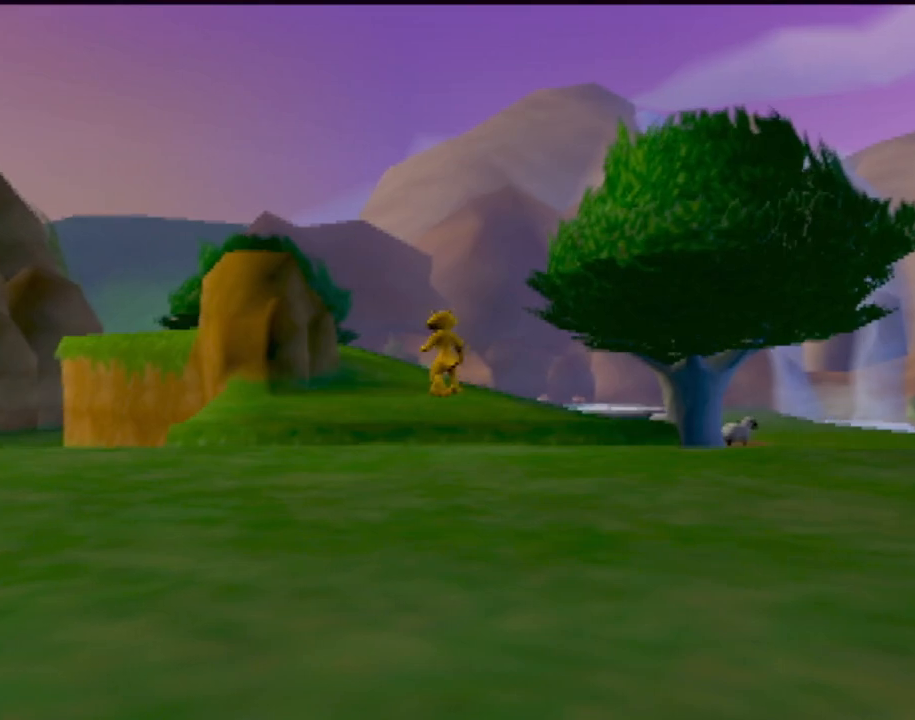
{"buttons": [], "left_stick": "center", "events": [[117, "CROSS", "down"], [184, "left_stick", "up-right"], [217, "CROSS", "up"], [300, "left_stick", "center"], [317, "CROSS", "down"], [400, "CROSS", "up"]]}
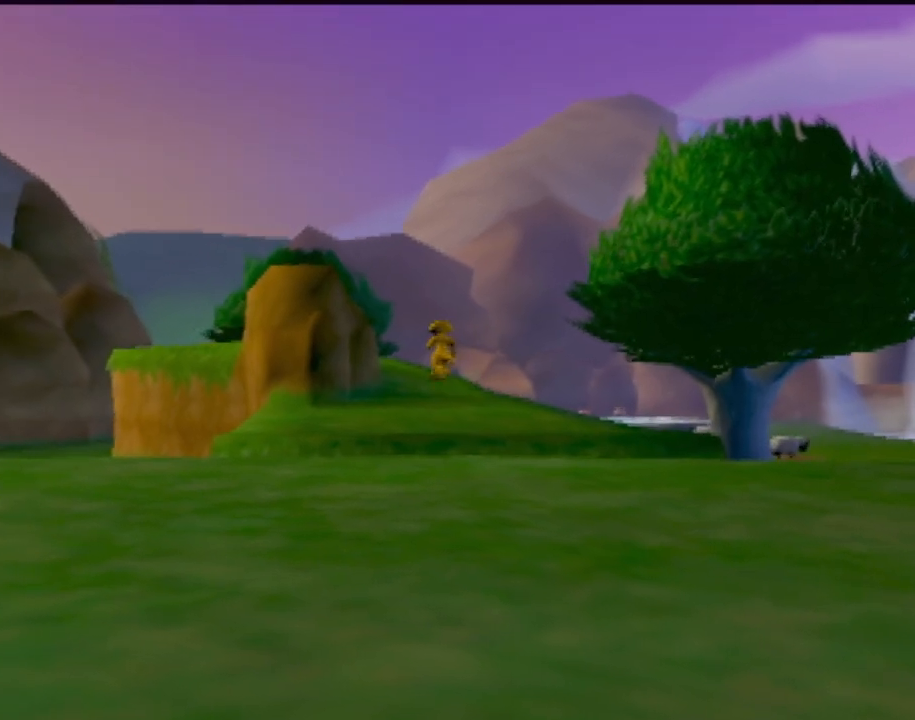
{"buttons": [], "left_stick": "center", "events": []}
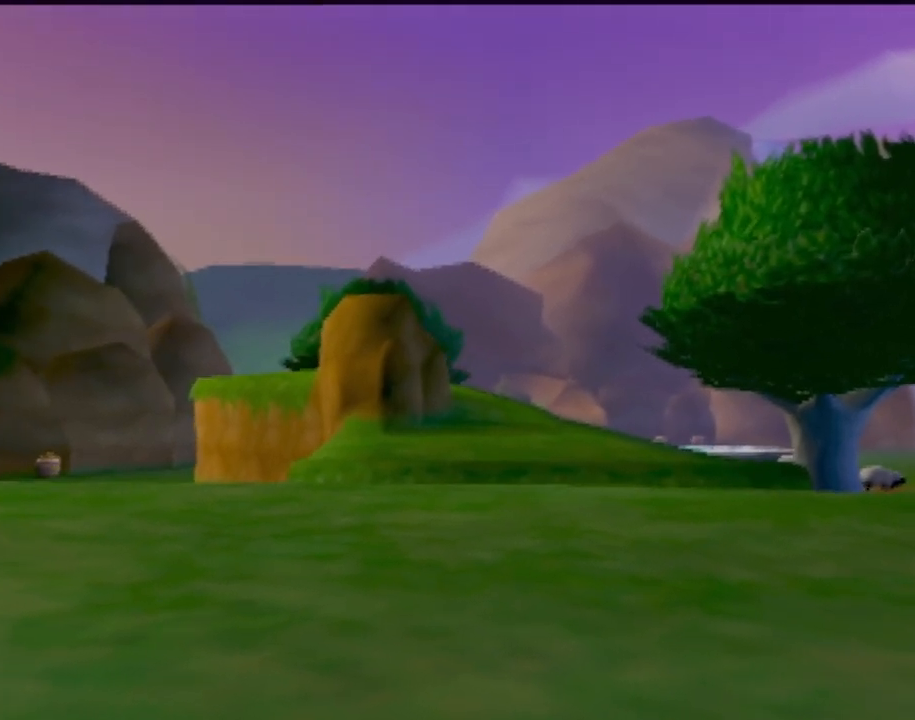
{"buttons": [], "left_stick": "center", "events": []}
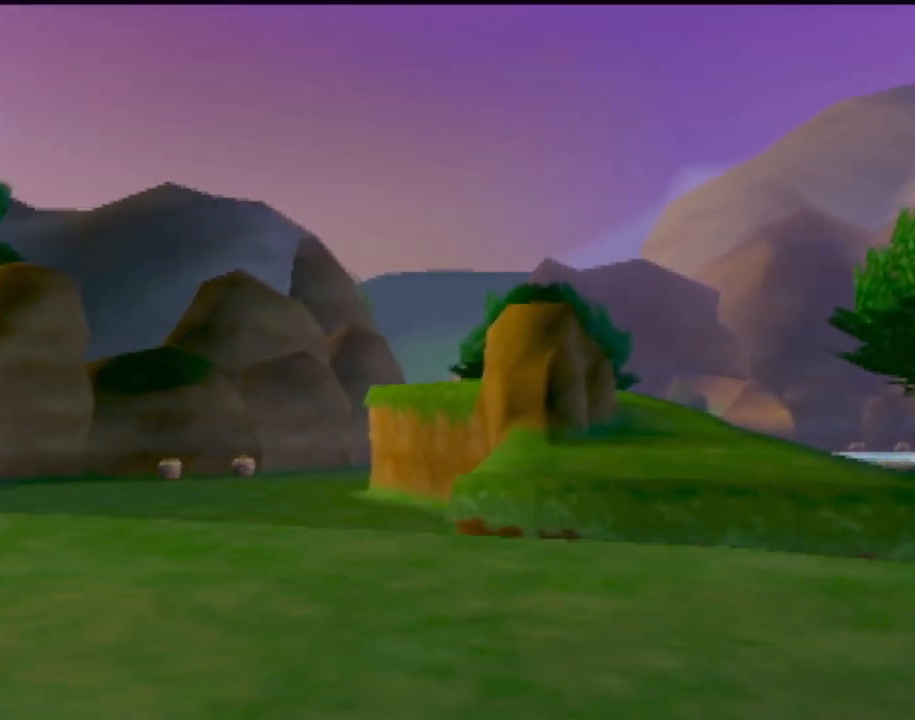
{"buttons": [], "left_stick": "right", "events": [[467, "left_stick", "right"]]}
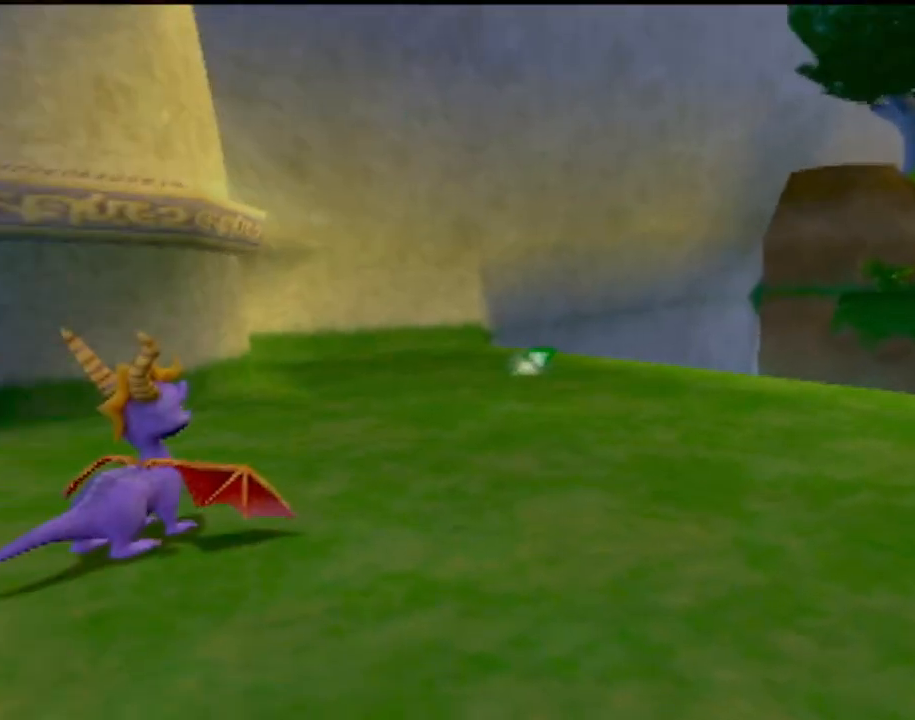
{"buttons": ["SQUARE"], "left_stick": "center", "events": [[200, "left_stick", "down-right"], [317, "SQUARE", "down"], [367, "left_stick", "center"]]}
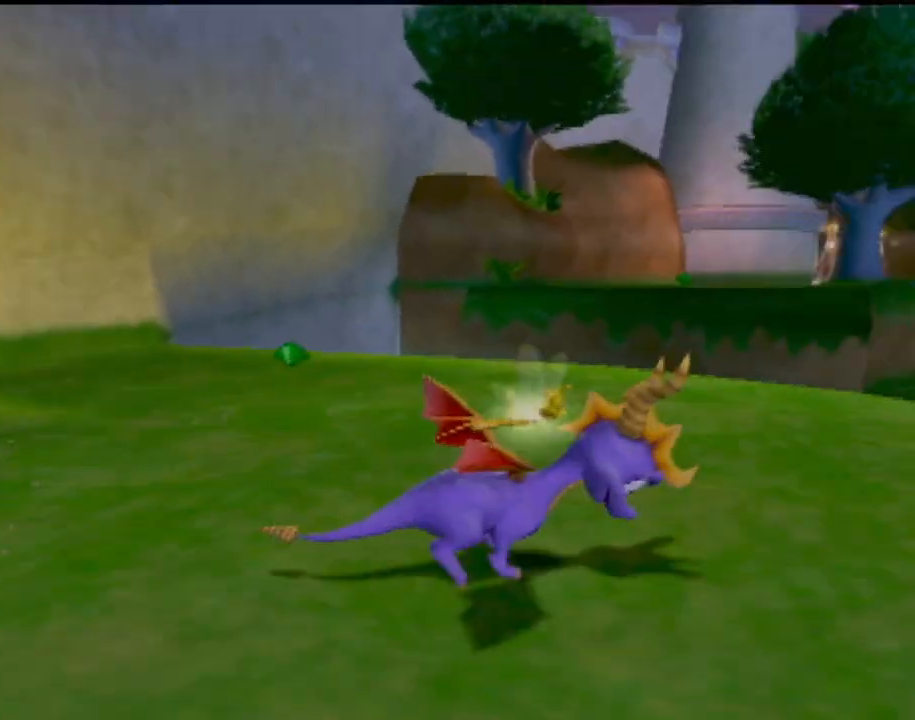
{"buttons": [], "left_stick": "center", "events": [[134, "SQUARE", "up"]]}
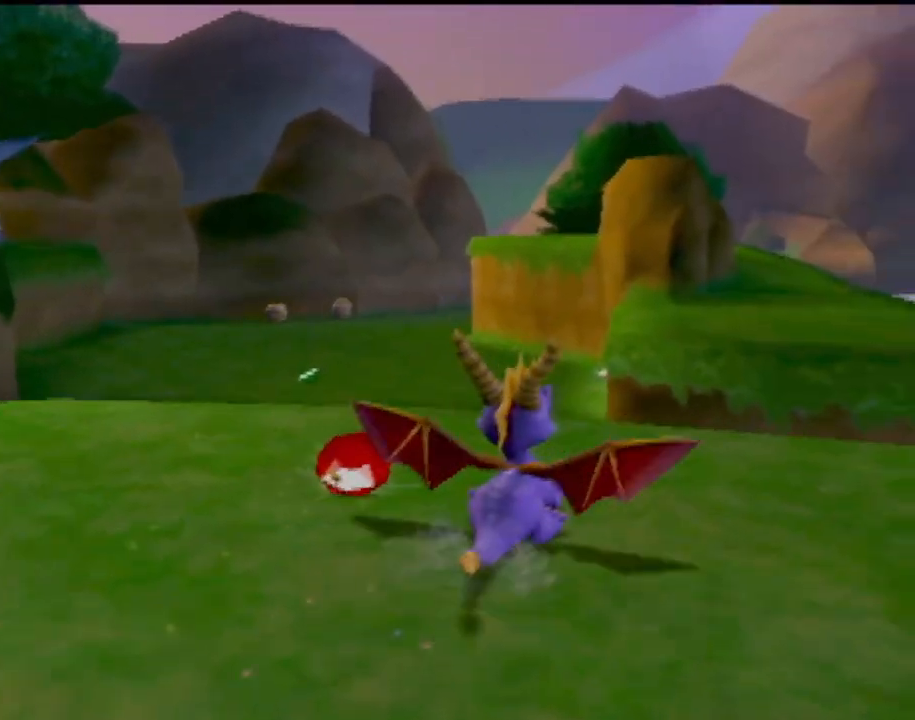
{"buttons": ["CROSS", "SQUARE"], "left_stick": "center", "events": [[100, "left_stick", "right"], [200, "SQUARE", "down"], [267, "left_stick", "up"], [334, "CROSS", "down"], [334, "left_stick", "center"]]}
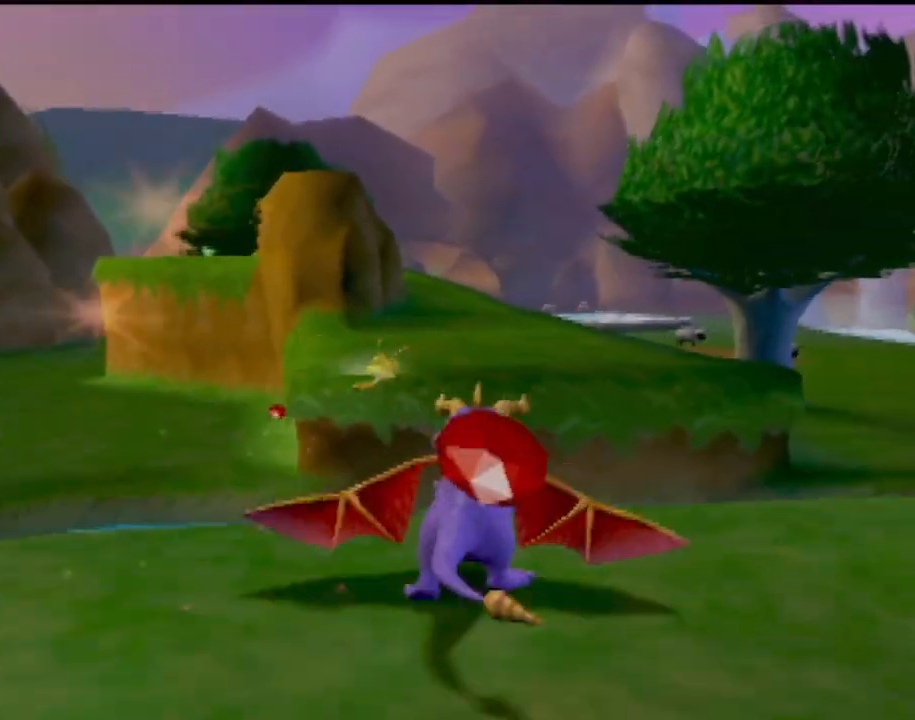
{"buttons": ["CROSS"], "left_stick": "center", "events": [[66, "left_stick", "left"], [116, "left_stick", "center"], [300, "CROSS", "up"], [333, "SQUARE", "up"], [467, "CROSS", "down"]]}
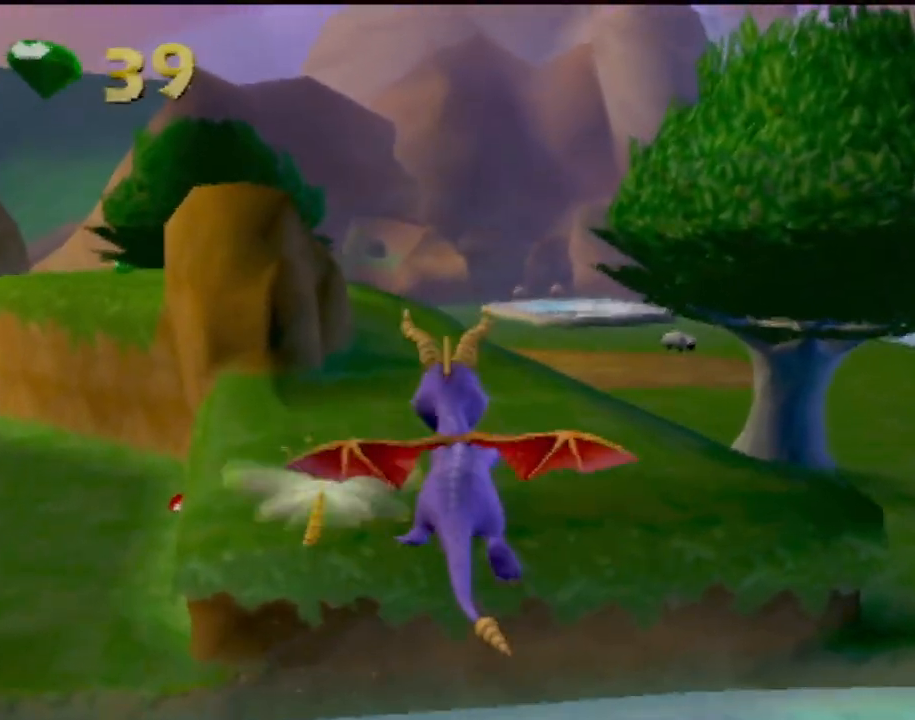
{"buttons": [], "left_stick": "center", "events": [[267, "CROSS", "up"]]}
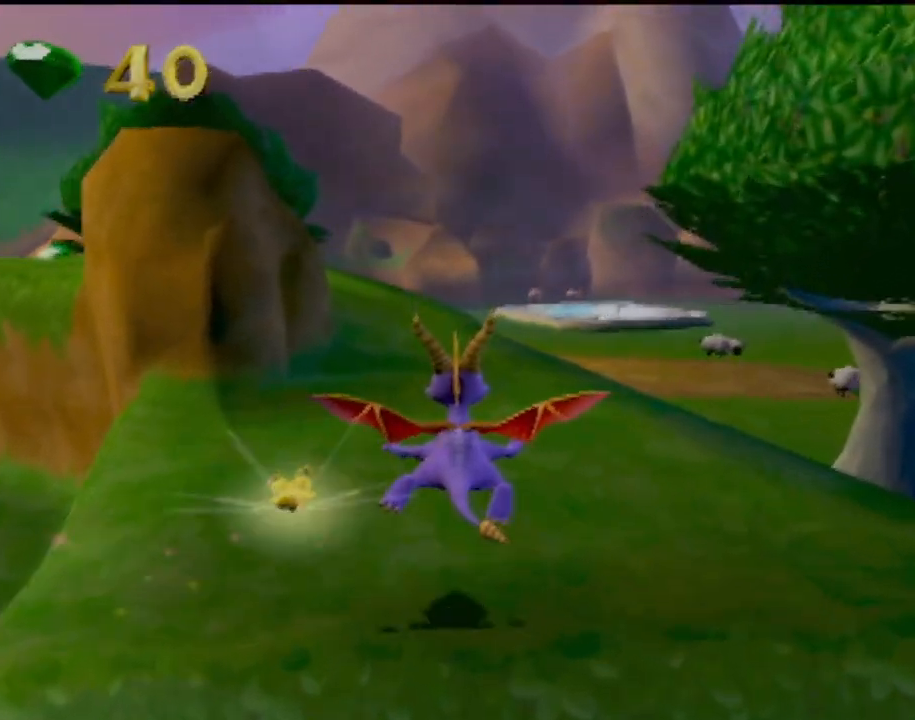
{"buttons": ["SQUARE"], "left_stick": "left", "events": [[133, "SQUARE", "down"], [383, "left_stick", "left"]]}
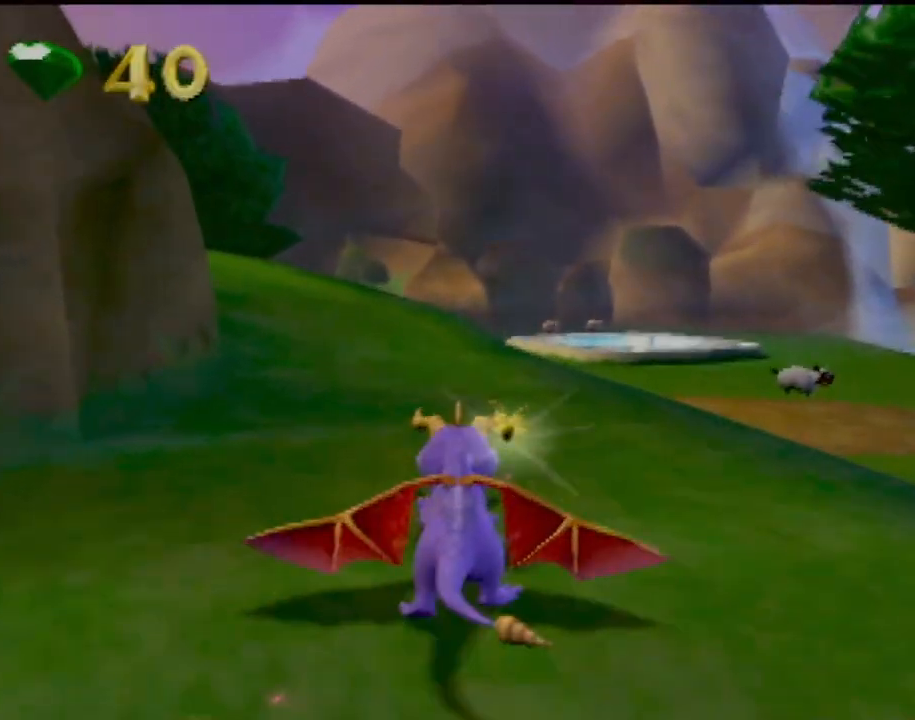
{"buttons": ["SQUARE"], "left_stick": "center", "events": [[317, "left_stick", "center"]]}
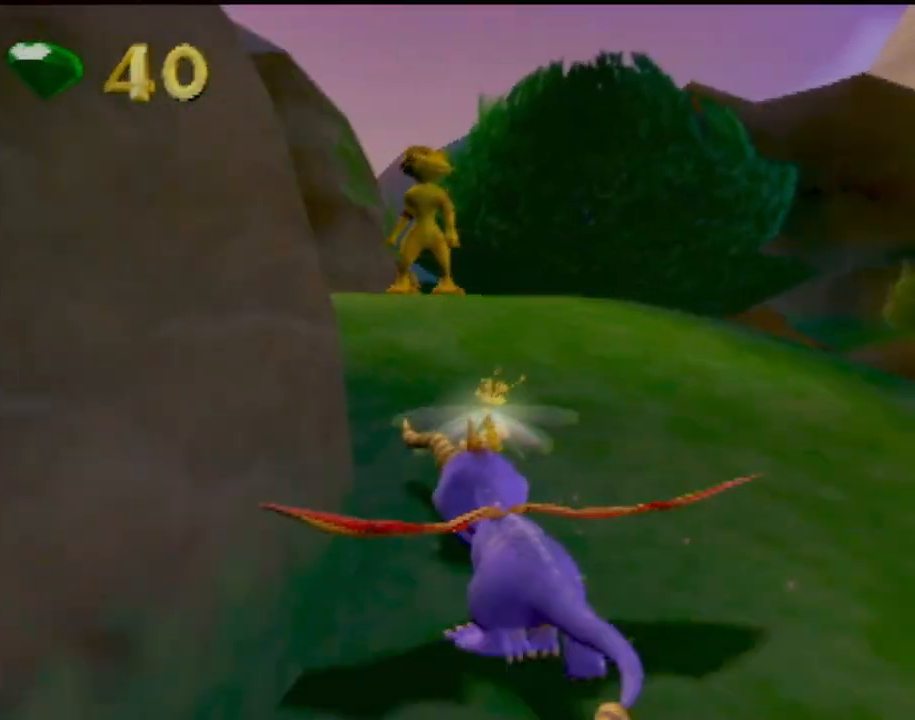
{"buttons": [], "left_stick": "center", "events": [[383, "SQUARE", "up"]]}
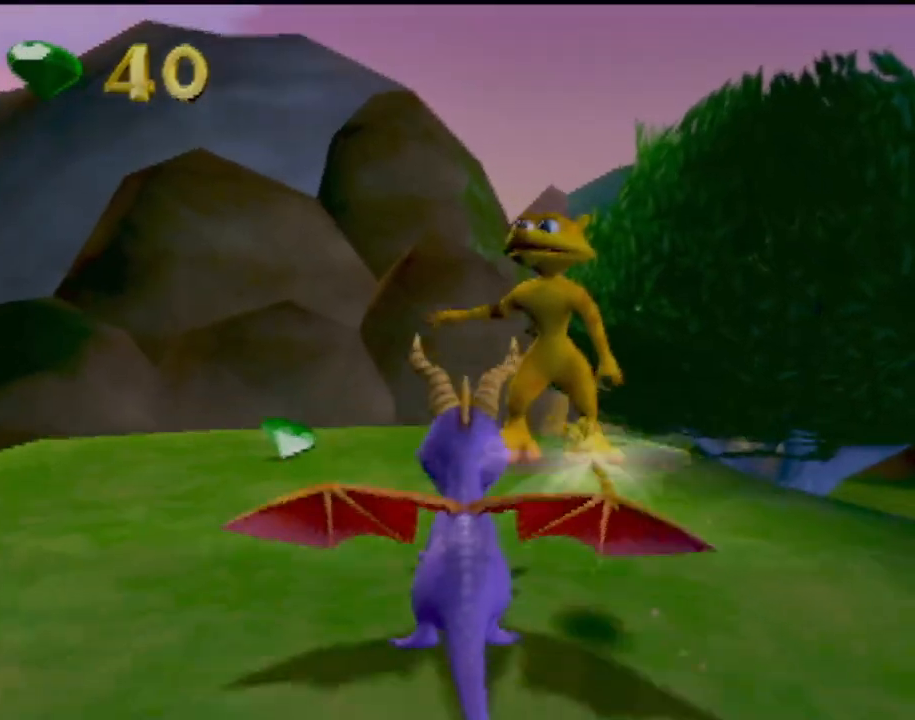
{"buttons": [], "left_stick": "center", "events": [[83, "CIRCLE", "down"], [184, "CIRCLE", "up"]]}
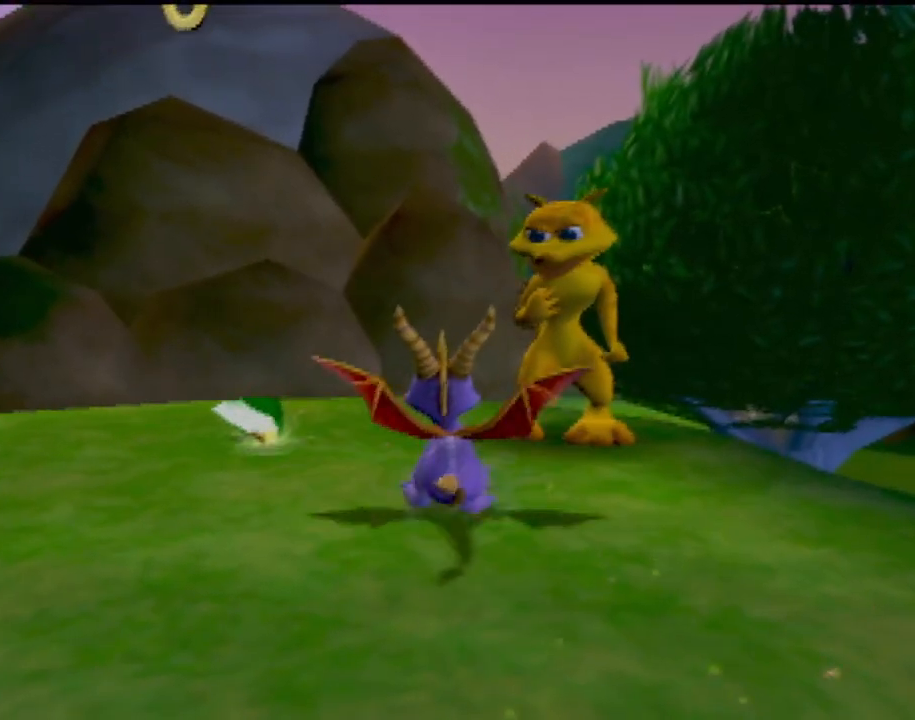
{"buttons": [], "left_stick": "center", "events": []}
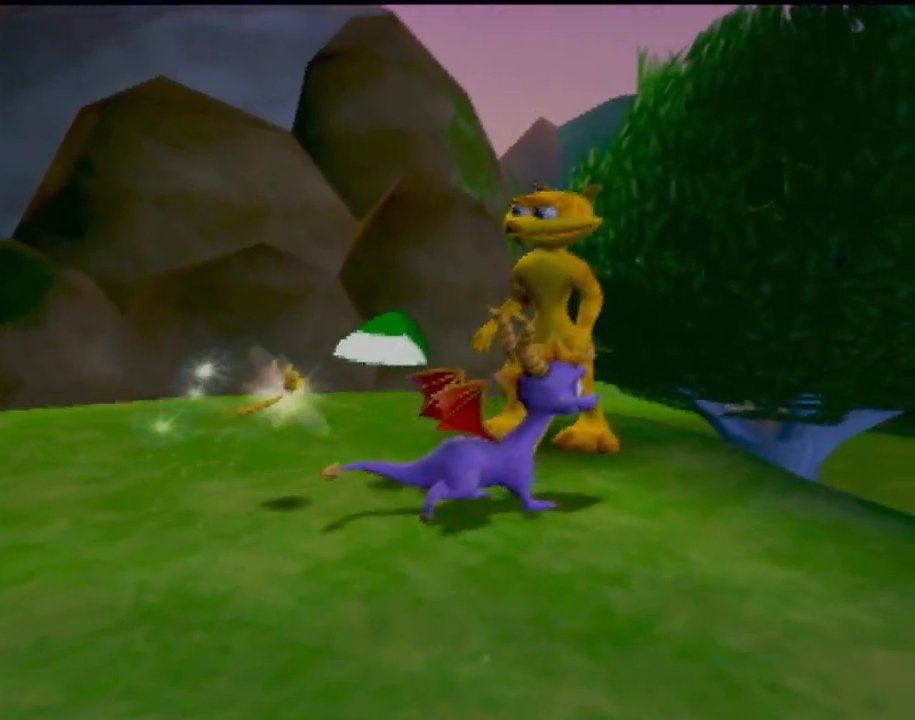
{"buttons": [], "left_stick": "center", "events": []}
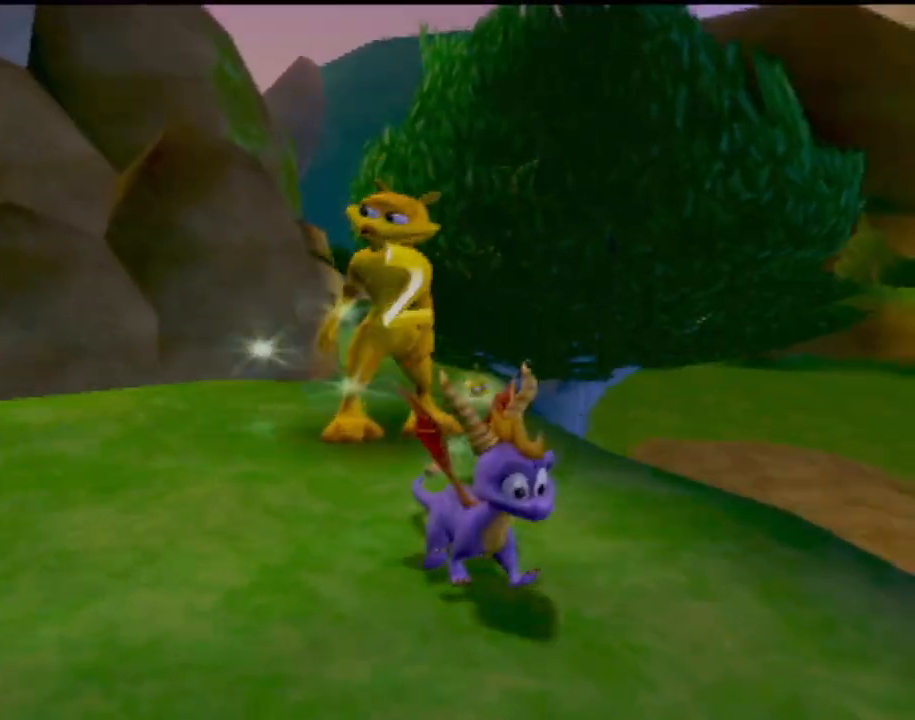
{"buttons": [], "left_stick": "center", "events": []}
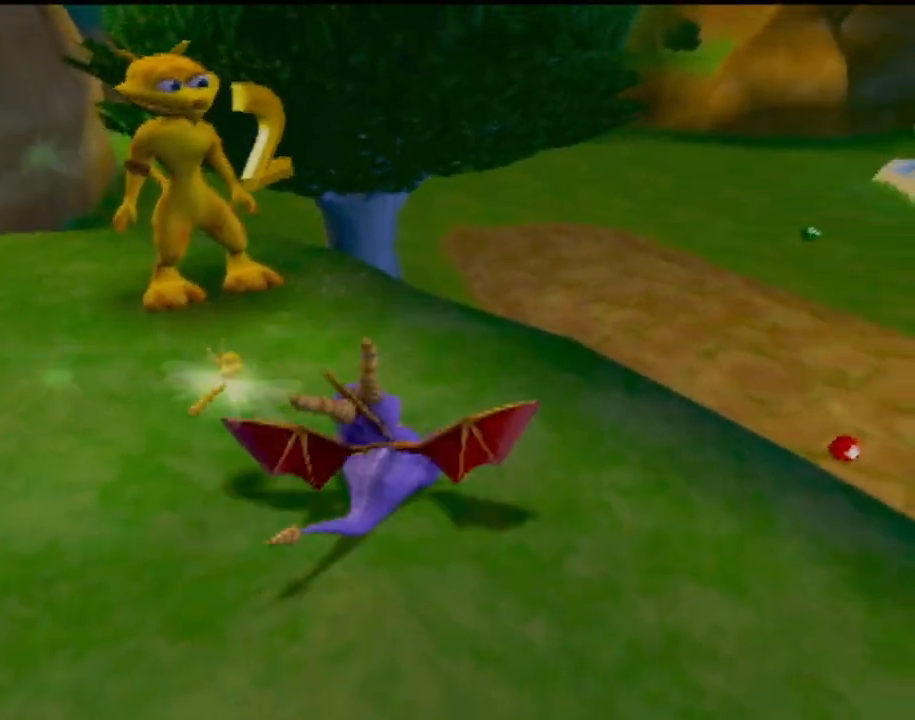
{"buttons": [], "left_stick": "center", "events": []}
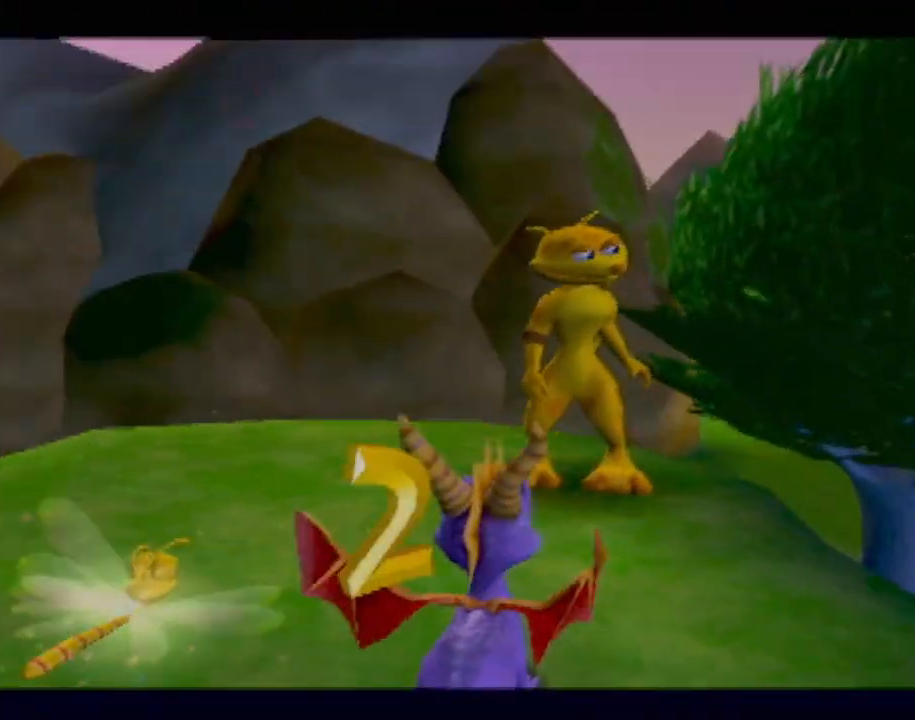
{"buttons": [], "left_stick": "center", "events": [[167, "L2", "down"], [284, "L2", "up"], [418, "L2", "down"], [501, "L2", "up"]]}
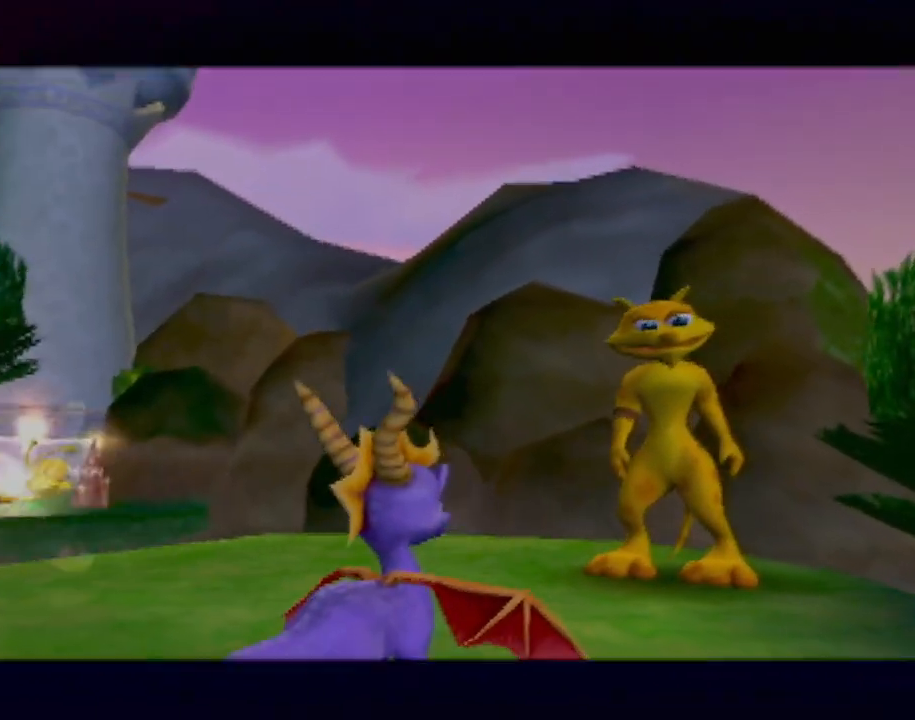
{"buttons": ["L2"], "left_stick": "center", "events": [[83, "L2", "down"], [184, "L2", "up"], [267, "L2", "down"], [400, "L2", "up"], [484, "L2", "down"]]}
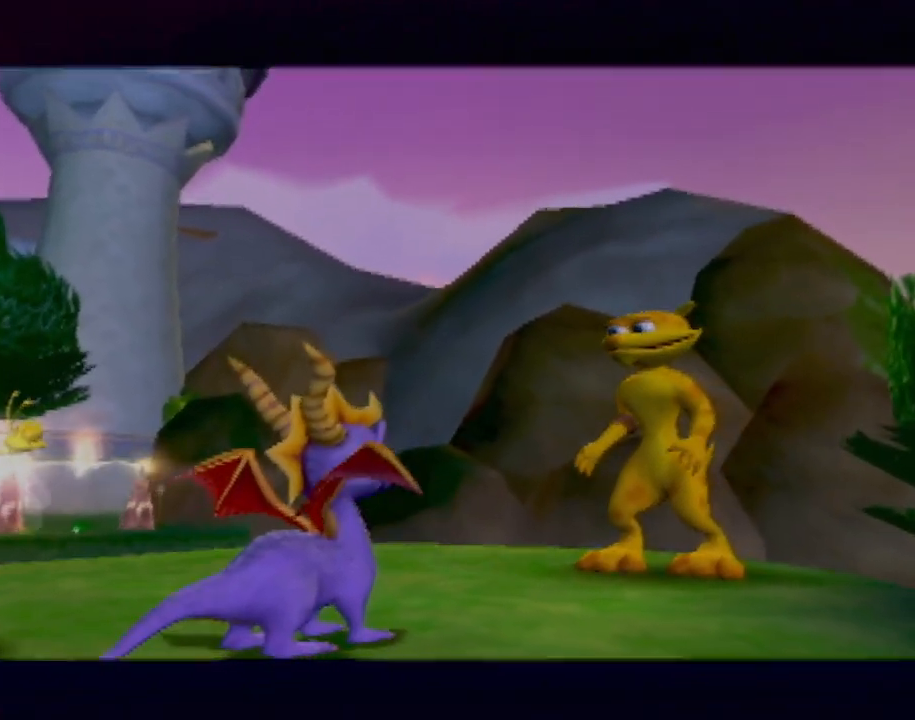
{"buttons": [], "left_stick": "center", "events": [[100, "L2", "up"], [183, "L2", "down"], [300, "L2", "up"], [367, "L2", "down"], [400, "CROSS", "down"], [467, "CROSS", "up"], [467, "L2", "up"]]}
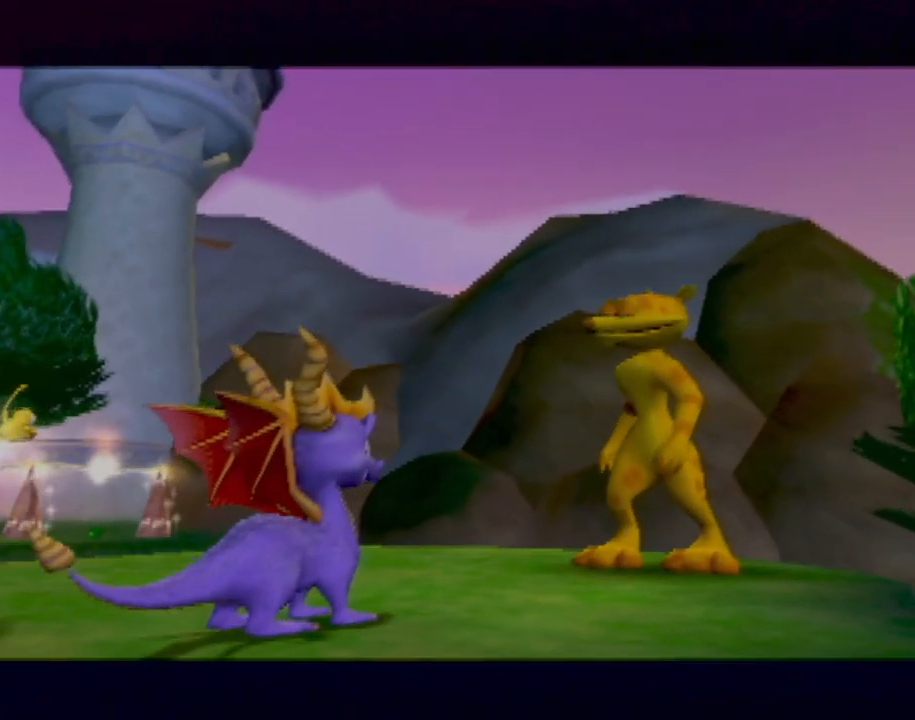
{"buttons": ["CROSS", "L2"], "left_stick": "center", "events": [[67, "CROSS", "down"], [67, "L2", "down"], [150, "CROSS", "up"], [167, "L2", "up"], [234, "L2", "down"], [250, "CROSS", "down"], [317, "CROSS", "up"], [350, "L2", "up"], [434, "CROSS", "down"], [434, "L2", "down"]]}
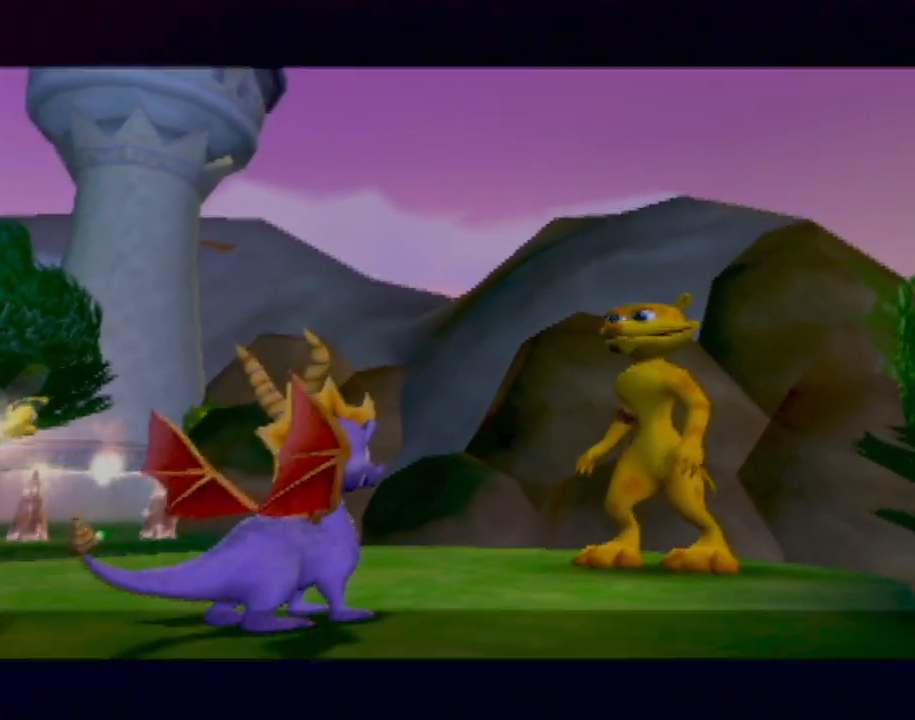
{"buttons": [], "left_stick": "center", "events": [[16, "CROSS", "up"], [50, "L2", "up"], [116, "CROSS", "down"], [116, "L2", "down"], [183, "CROSS", "up"], [233, "L2", "up"], [283, "CROSS", "down"], [316, "L2", "down"], [383, "CROSS", "up"], [433, "L2", "up"]]}
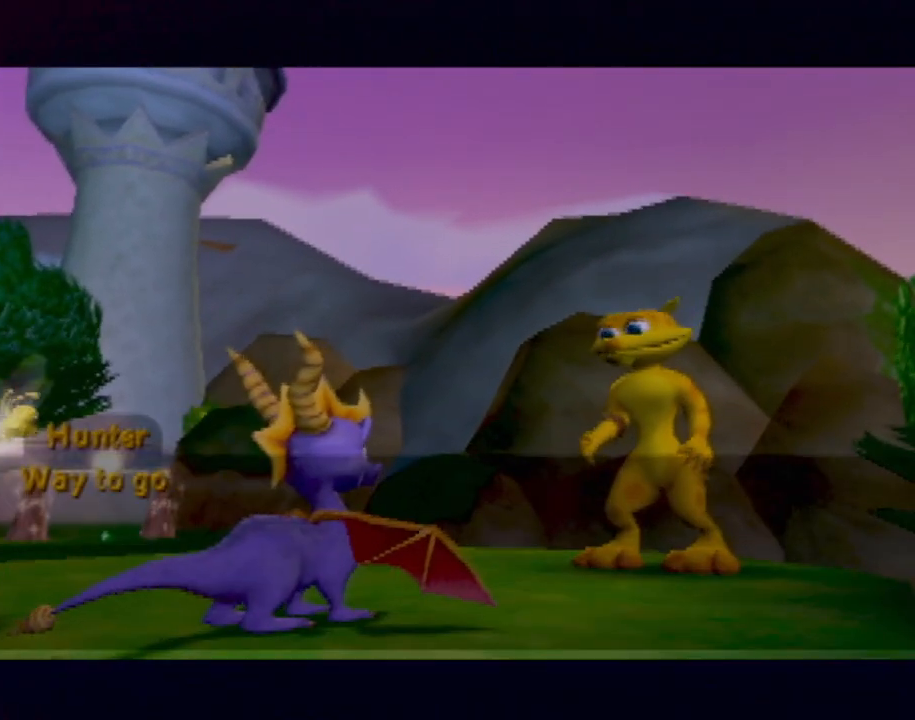
{"buttons": ["L2"], "left_stick": "center", "events": [[17, "CROSS", "down"], [50, "L2", "down"], [100, "CROSS", "up"], [150, "L2", "up"], [201, "CROSS", "down"], [217, "L2", "down"], [301, "CROSS", "up"], [334, "L2", "up"], [434, "CROSS", "down"], [434, "L2", "down"], [501, "CROSS", "up"]]}
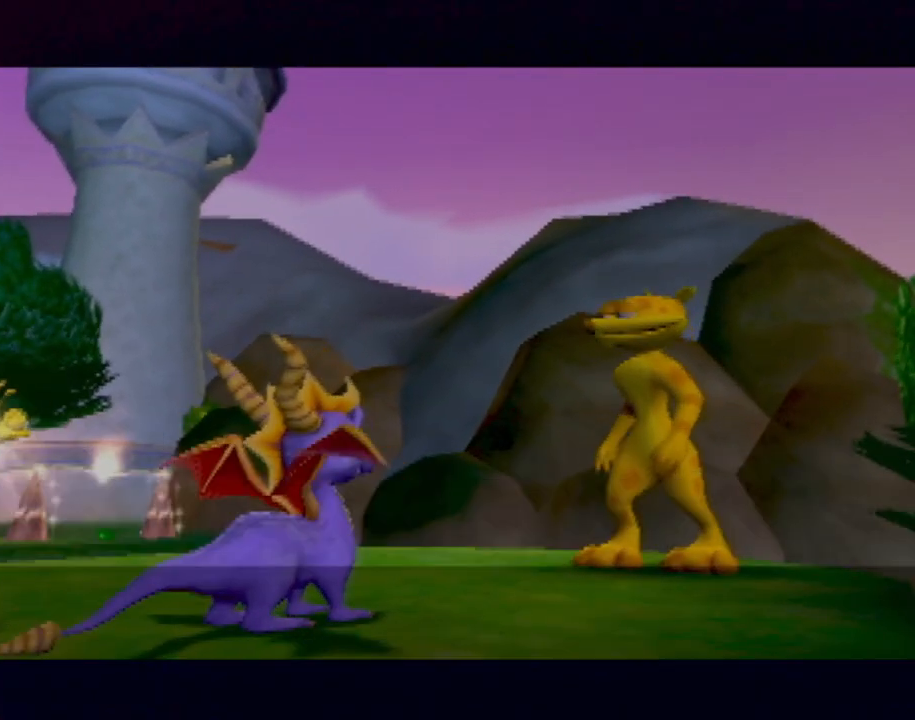
{"buttons": [], "left_stick": "center", "events": [[50, "L2", "up"], [150, "L2", "down"], [267, "L2", "up"], [367, "CROSS", "down"], [367, "L2", "down"], [434, "CROSS", "up"], [467, "L2", "up"]]}
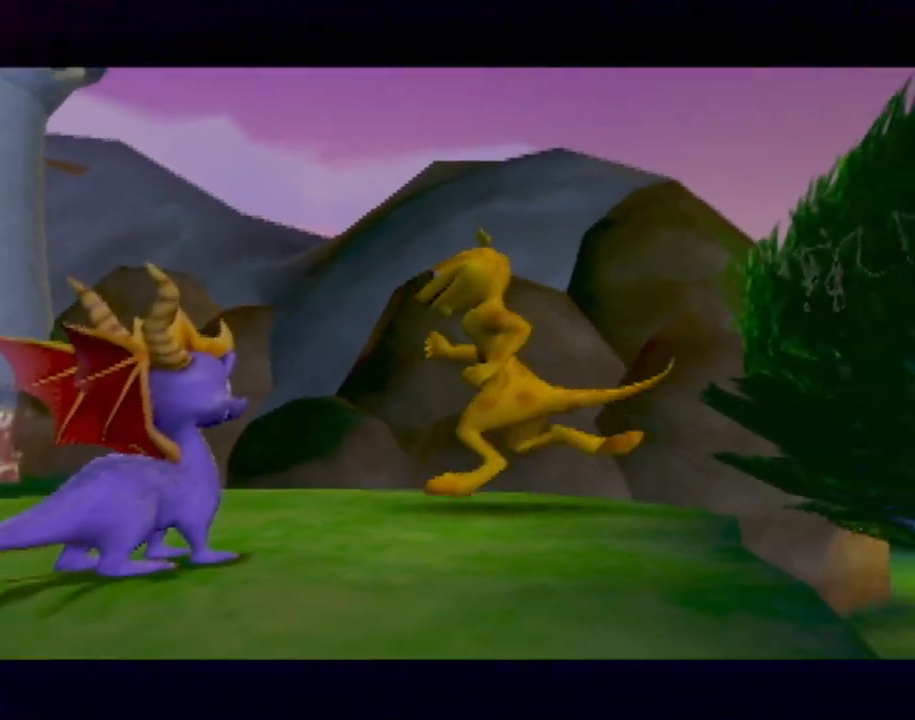
{"buttons": [], "left_stick": "center", "events": [[34, "CROSS", "down"], [50, "L2", "down"], [150, "CROSS", "up"], [184, "L2", "up"]]}